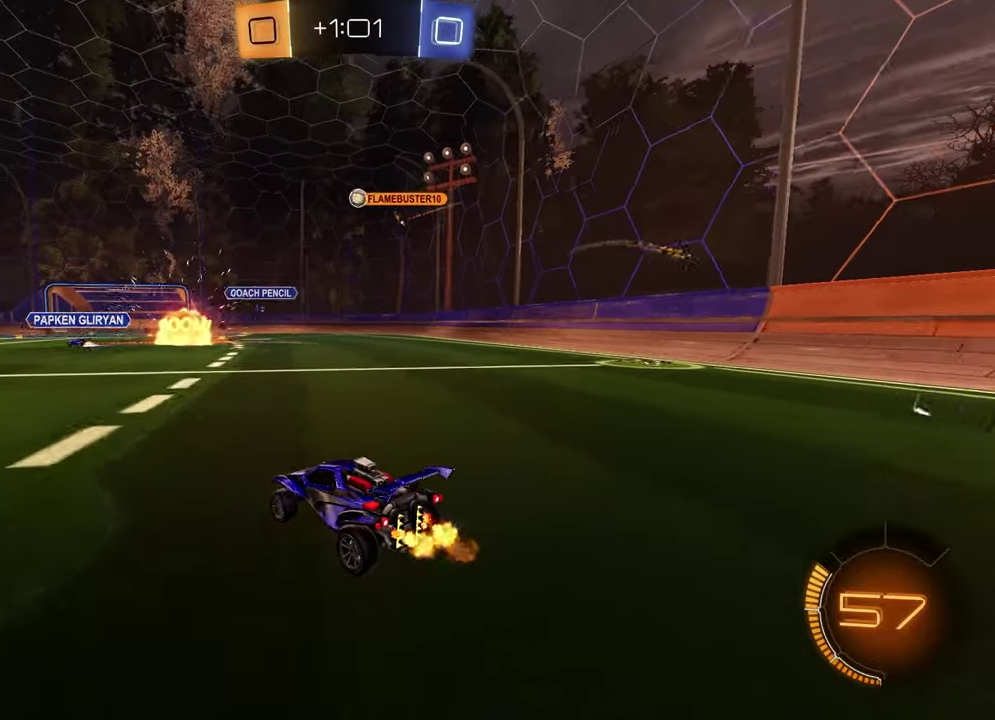
Gameplay with a controller (PlayStation layout); each line is a JSON object with the inputs held at the frame after it. "events" lists button and stick changes between this image and that frame as [ms after this image, input, new state], when the widget could be followed in between.
{"buttons": ["R2"], "left_stick": "center", "right_stick": "center"}
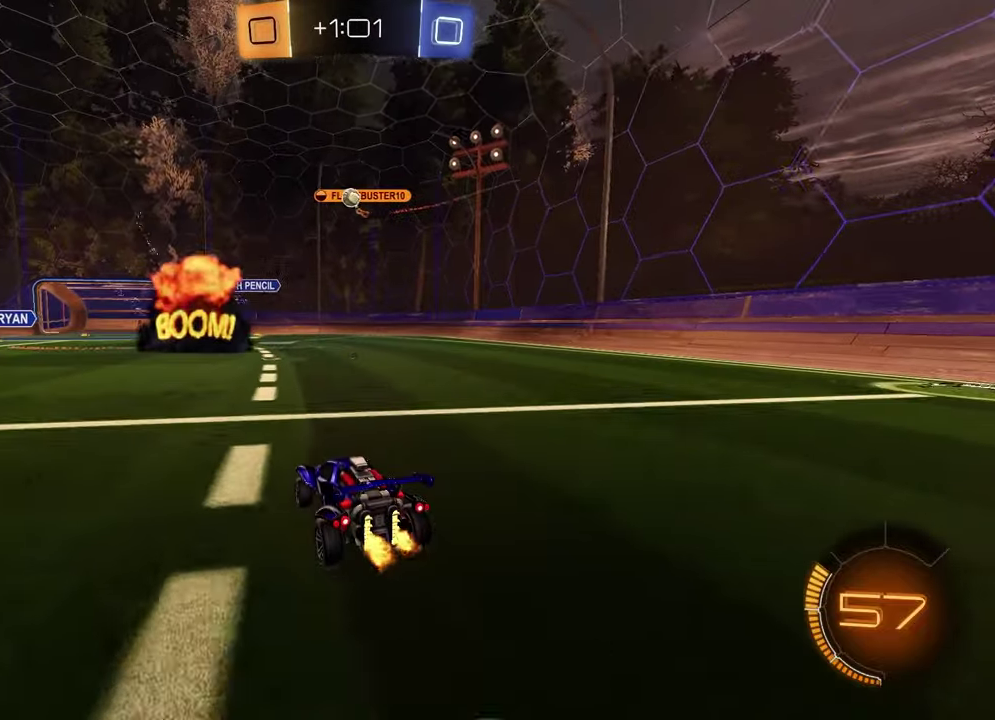
{"buttons": ["R1", "R2"], "left_stick": "center", "right_stick": "center", "events": [[67, "R1", "down"]]}
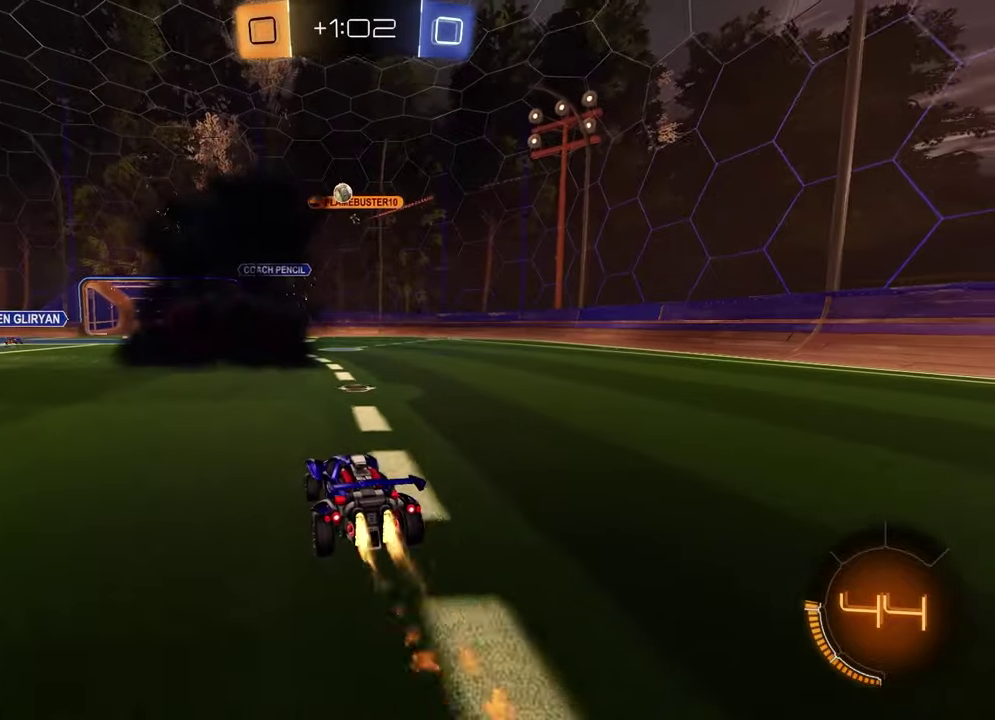
{"buttons": ["R2"], "left_stick": "center", "right_stick": "center", "events": [[183, "left_stick", "left"], [333, "R1", "up"], [367, "left_stick", "center"]]}
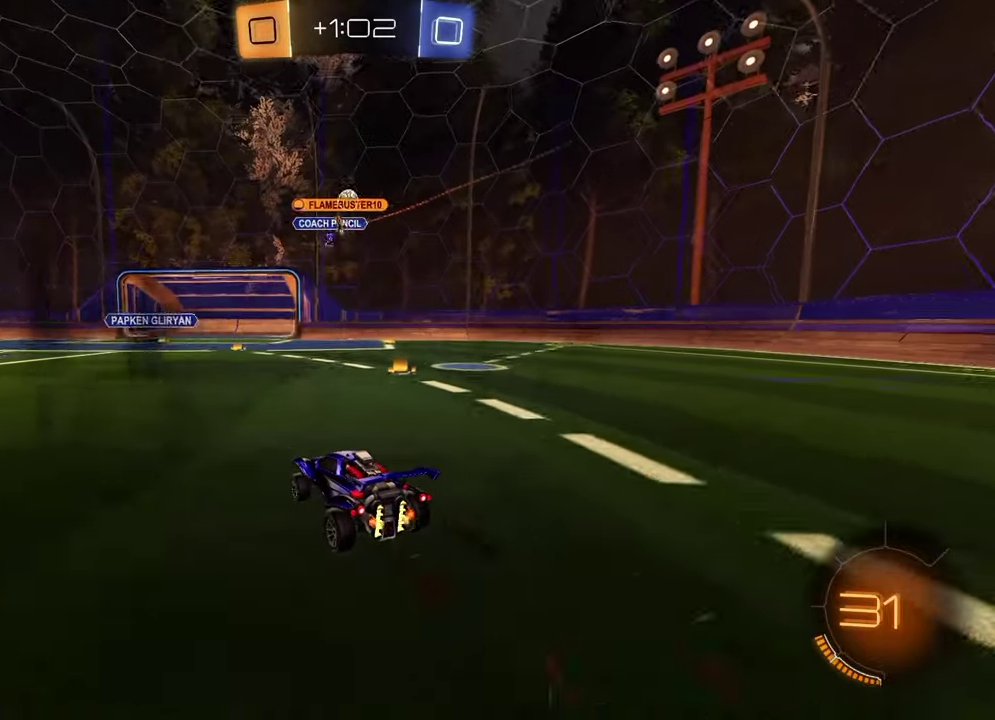
{"buttons": [], "left_stick": "left", "right_stick": "center", "events": [[50, "R2", "up"], [183, "L2", "down"], [217, "left_stick", "right"], [333, "L2", "up"], [400, "left_stick", "center"], [450, "left_stick", "left"]]}
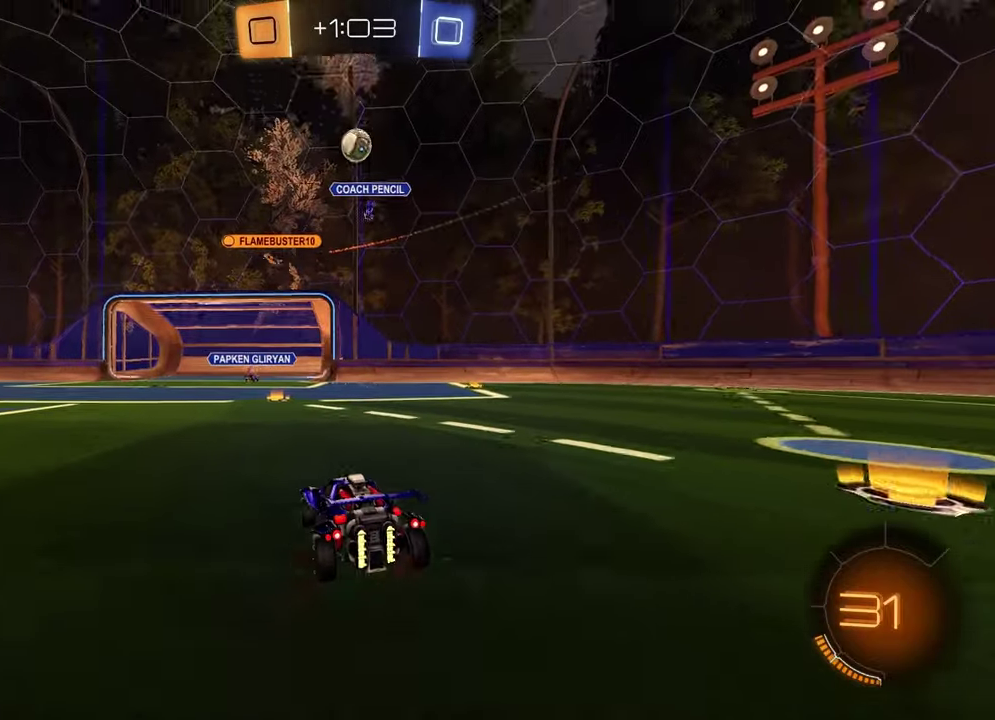
{"buttons": ["R1", "R2"], "left_stick": "left", "right_stick": "center", "events": [[100, "R2", "down"], [117, "L1", "down"], [250, "L1", "up"], [500, "R1", "down"]]}
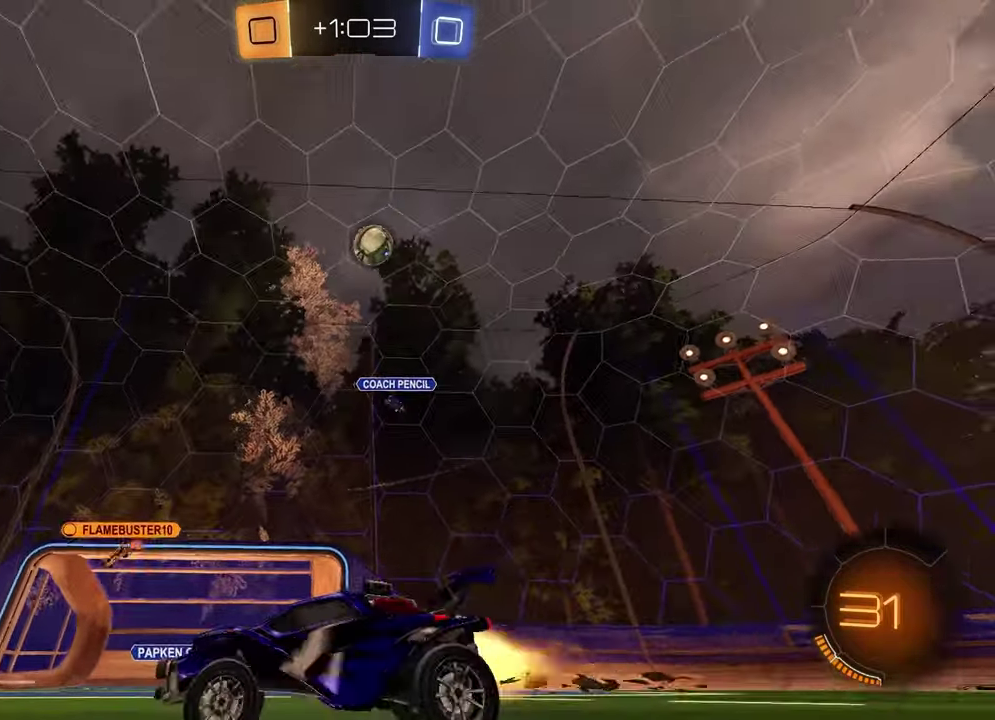
{"buttons": ["R1", "R2"], "left_stick": "center", "right_stick": "center", "events": [[50, "left_stick", "center"], [167, "right_stick", "up-right"], [250, "left_stick", "left"], [467, "right_stick", "center"], [483, "left_stick", "center"]]}
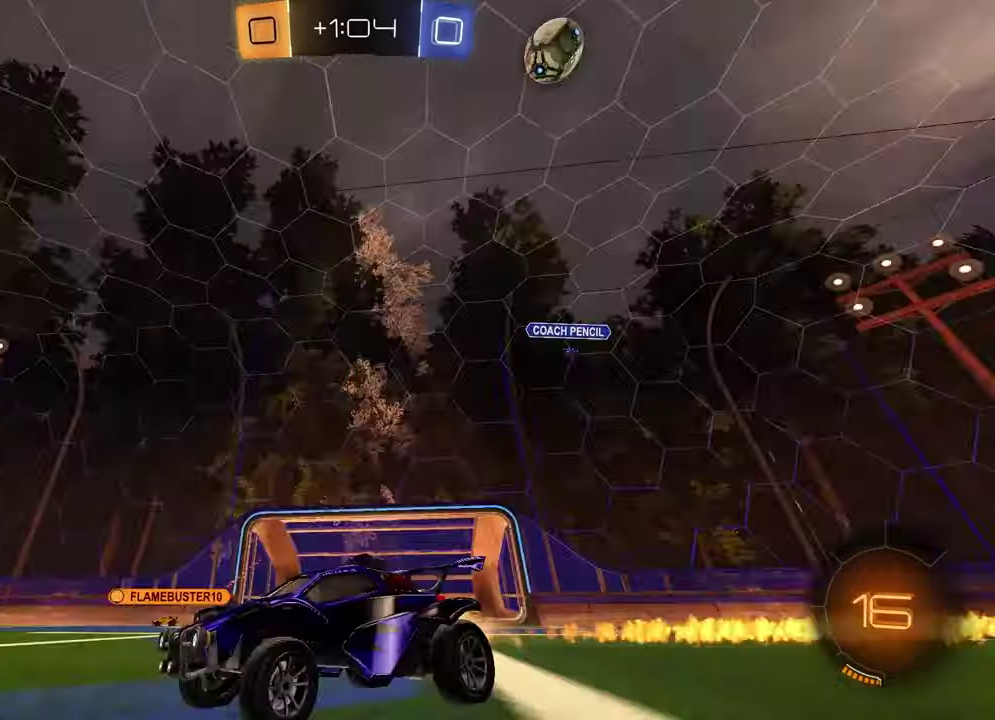
{"buttons": ["R2"], "left_stick": "center", "right_stick": "center", "events": [[67, "left_stick", "left"], [267, "R1", "up"], [417, "left_stick", "center"]]}
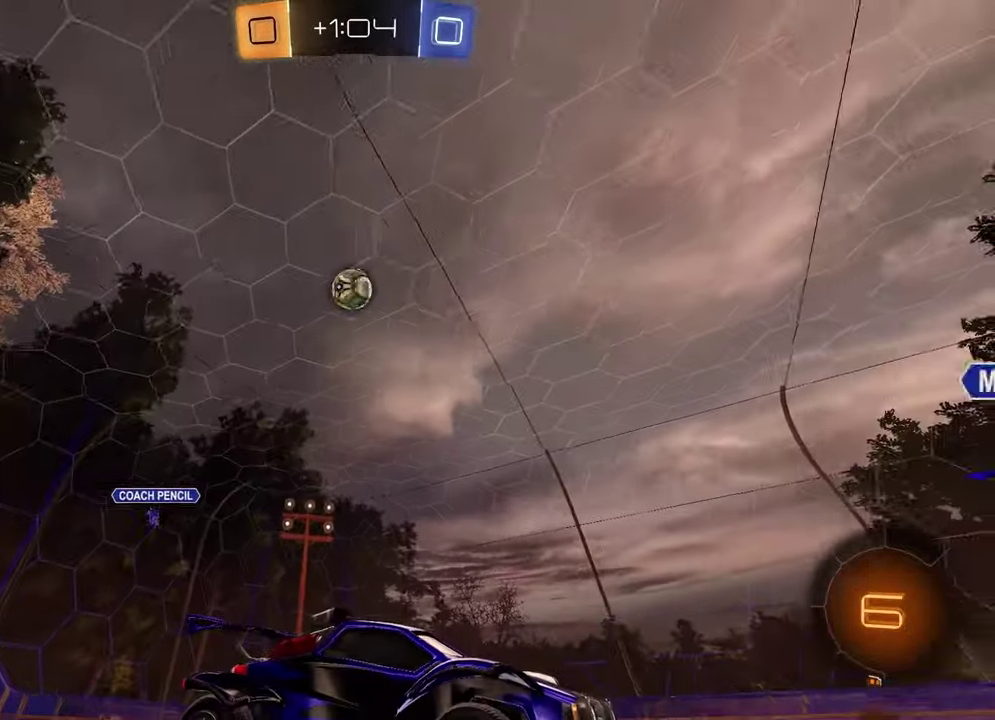
{"buttons": [], "left_stick": "center", "right_stick": "center", "events": [[467, "R2", "up"]]}
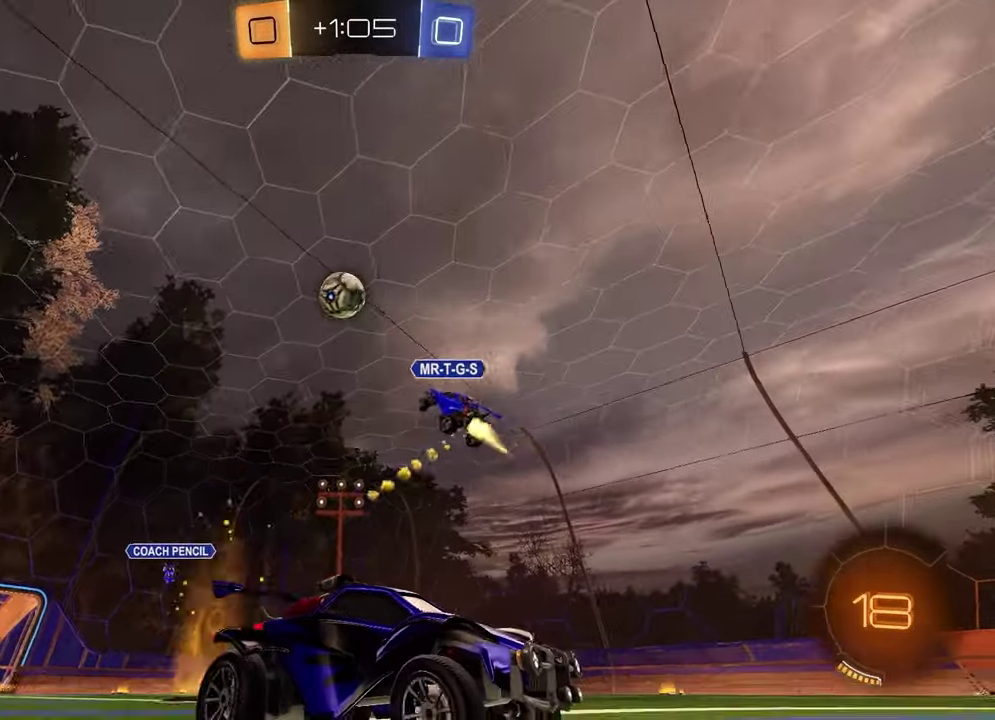
{"buttons": [], "left_stick": "center", "right_stick": "center", "events": [[200, "L2", "down"], [317, "L2", "up"]]}
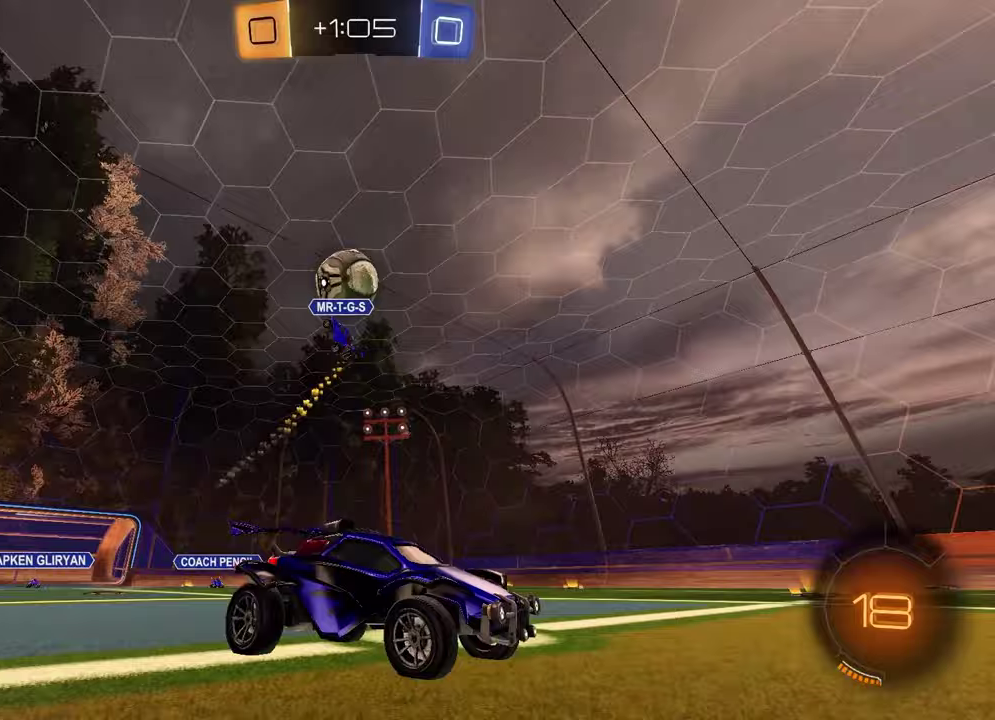
{"buttons": ["R2"], "left_stick": "center", "right_stick": "center", "events": [[267, "R2", "down"], [367, "TRIANGLE", "down"], [483, "TRIANGLE", "up"]]}
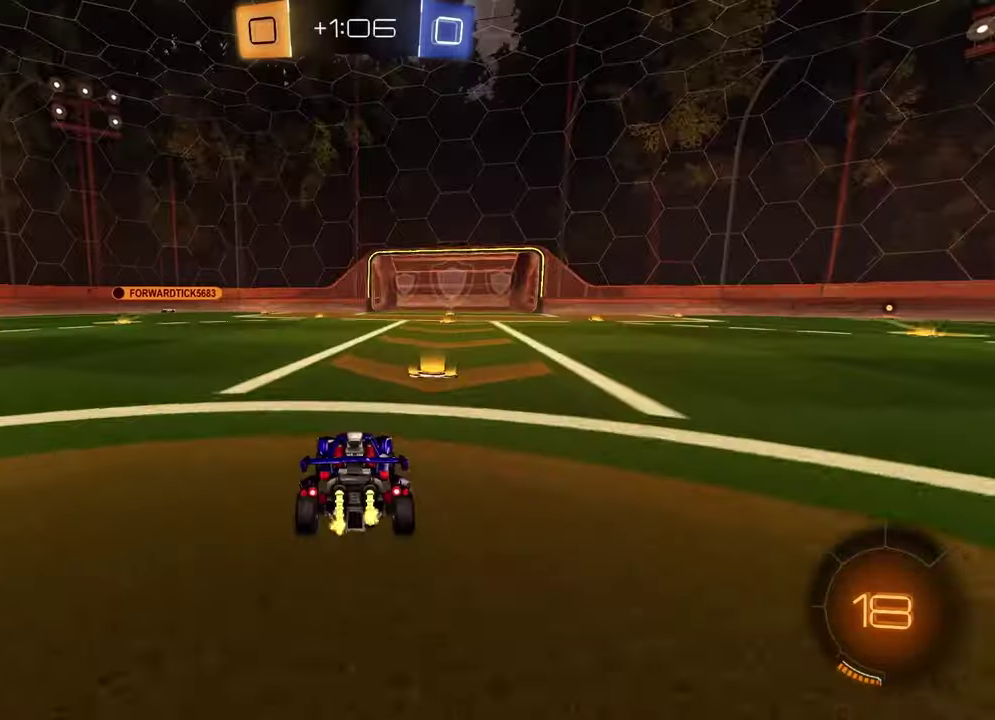
{"buttons": ["CROSS", "R2"], "left_stick": "left", "right_stick": "center", "events": [[183, "left_stick", "right"], [333, "left_stick", "center"], [433, "left_stick", "left"], [483, "CROSS", "down"]]}
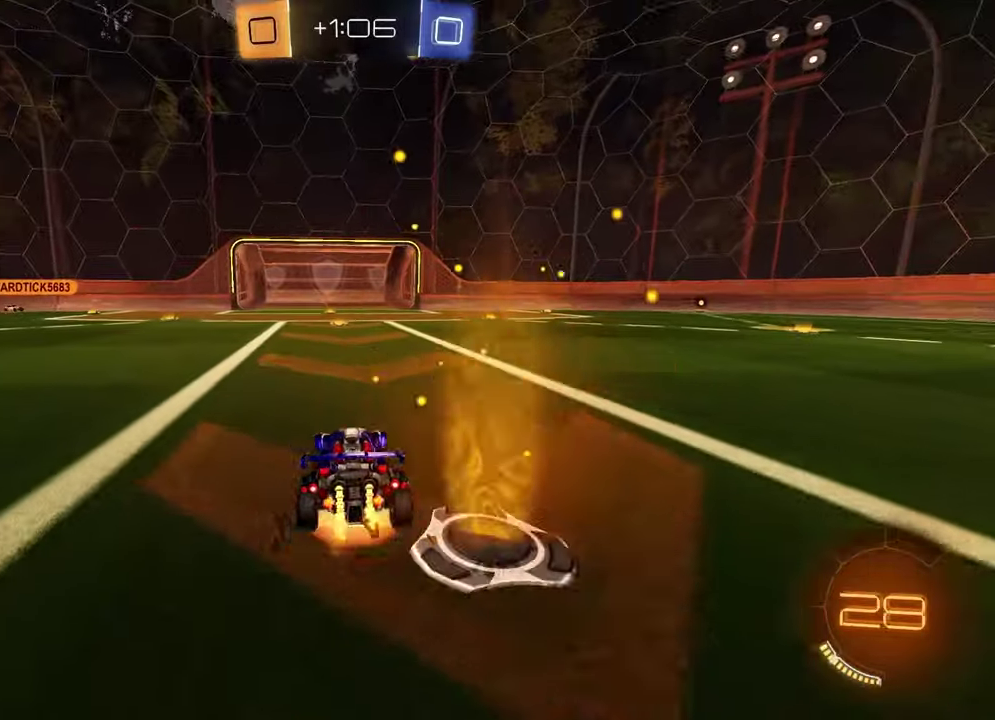
{"buttons": ["R2"], "left_stick": "down-right", "right_stick": "right", "events": [[50, "CROSS", "up"], [67, "left_stick", "up-right"], [100, "CROSS", "down"], [183, "left_stick", "down"], [200, "CROSS", "up"], [267, "left_stick", "down-left"], [433, "left_stick", "down-right"], [467, "right_stick", "right"]]}
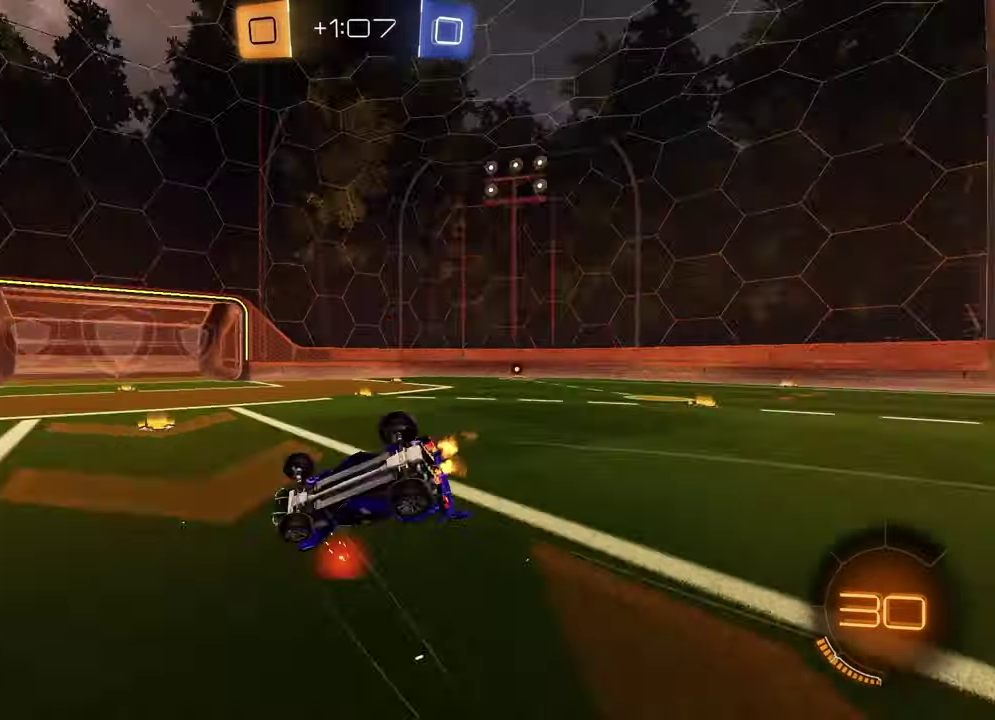
{"buttons": ["R2"], "left_stick": "down-right", "right_stick": "center", "events": [[17, "left_stick", "center"], [33, "L1", "down"], [67, "right_stick", "center"], [83, "left_stick", "up-left"], [250, "left_stick", "down-right"], [483, "L1", "up"]]}
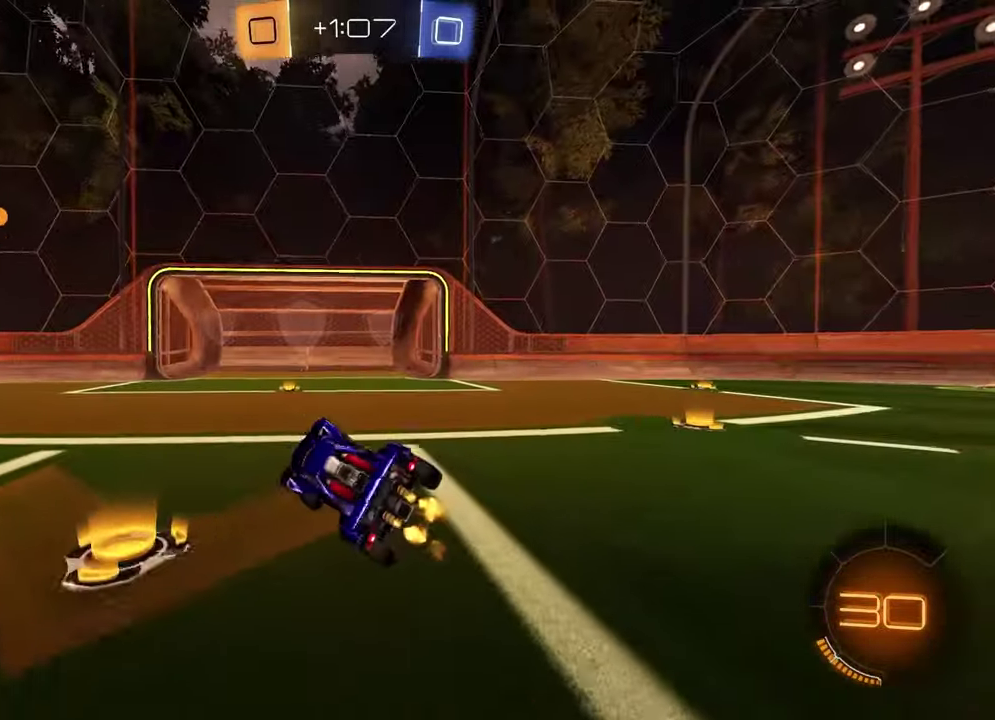
{"buttons": ["R2"], "left_stick": "center", "right_stick": "center", "events": [[33, "TRIANGLE", "down"], [133, "TRIANGLE", "up"], [167, "left_stick", "center"], [333, "left_stick", "left"], [483, "left_stick", "center"]]}
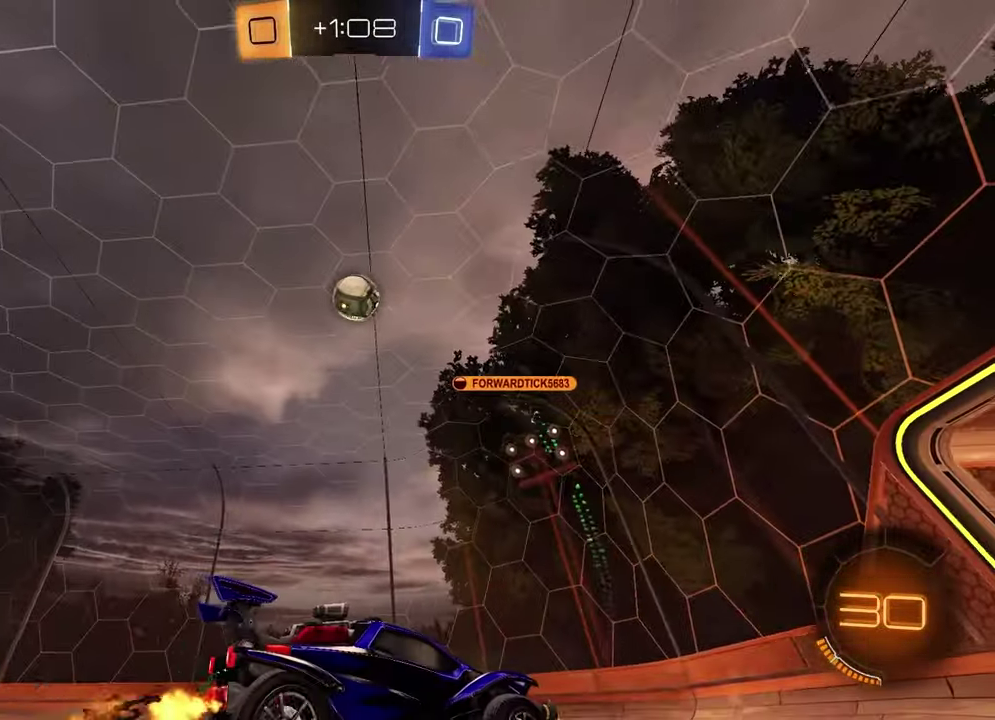
{"buttons": ["R2"], "left_stick": "right", "right_stick": "down-left", "events": [[383, "left_stick", "right"], [450, "right_stick", "down-left"]]}
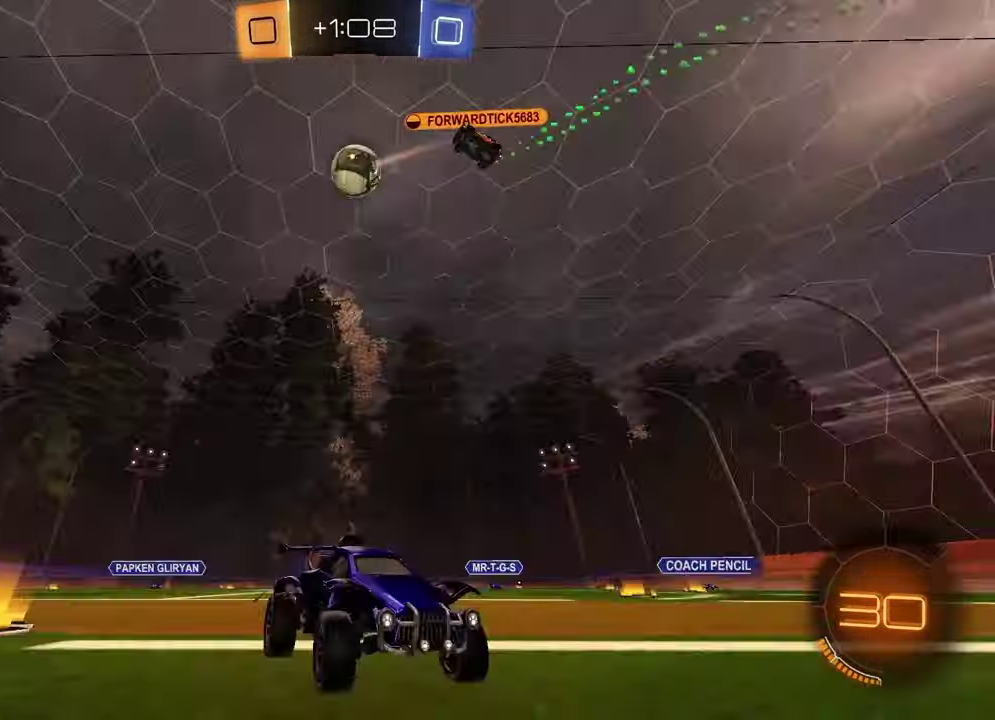
{"buttons": ["L1", "R2"], "left_stick": "right", "right_stick": "center", "events": [[217, "right_stick", "center"], [417, "L1", "down"]]}
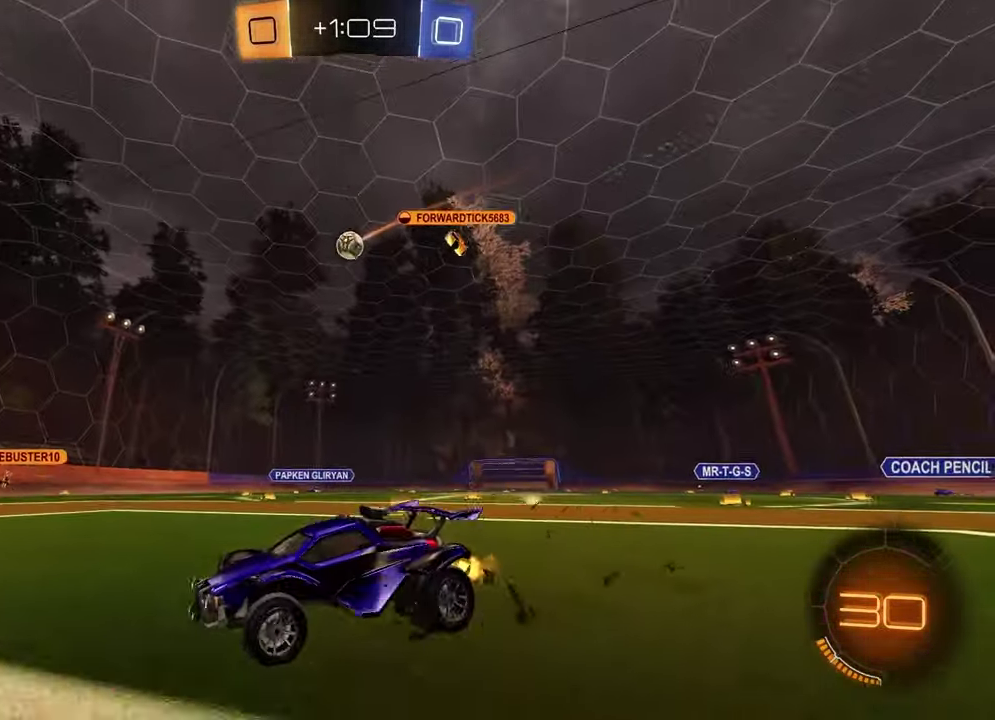
{"buttons": ["R2"], "left_stick": "right", "right_stick": "center", "events": [[83, "L1", "up"], [183, "left_stick", "center"], [333, "left_stick", "right"]]}
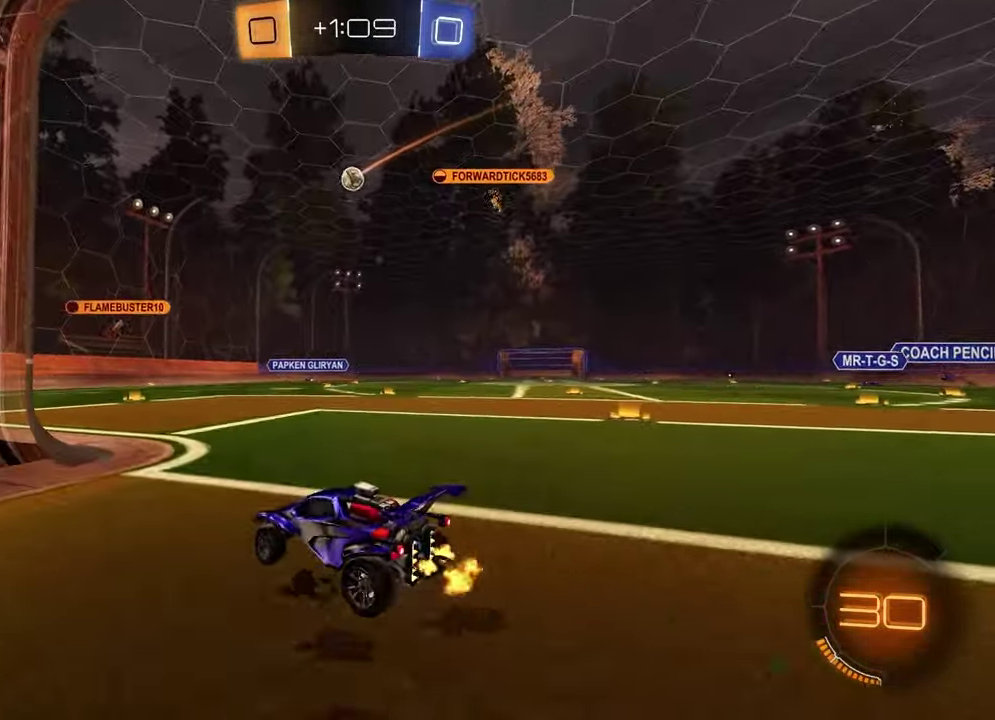
{"buttons": ["R1", "R2"], "left_stick": "center", "right_stick": "center", "events": [[67, "R1", "down"], [150, "left_stick", "center"]]}
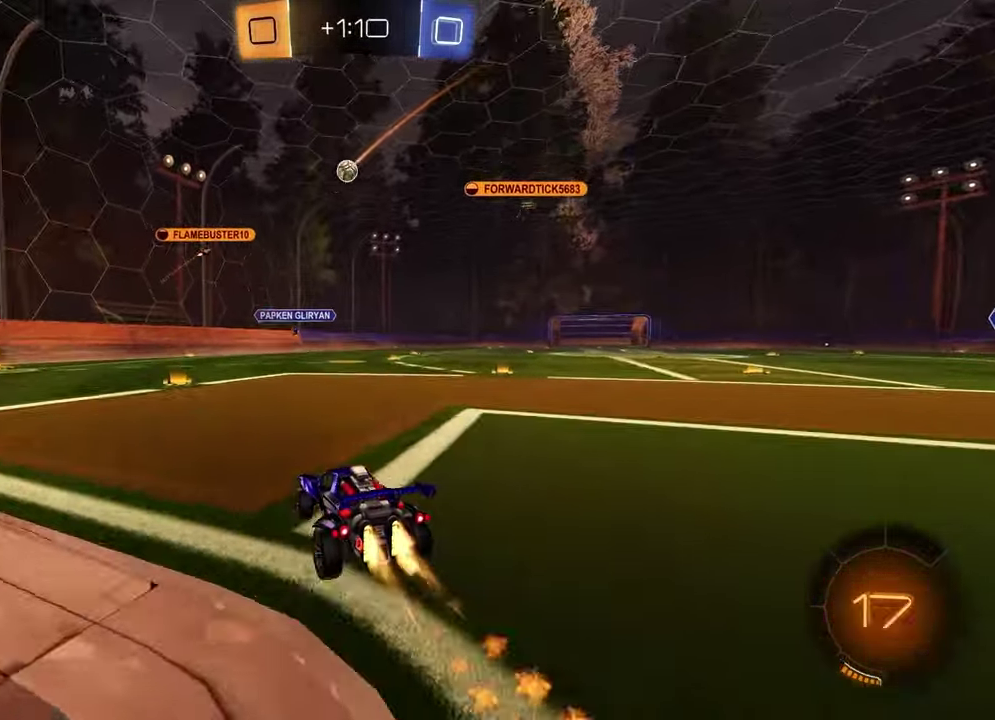
{"buttons": ["R2"], "left_stick": "left", "right_stick": "center", "events": [[250, "left_stick", "left"], [417, "R1", "up"]]}
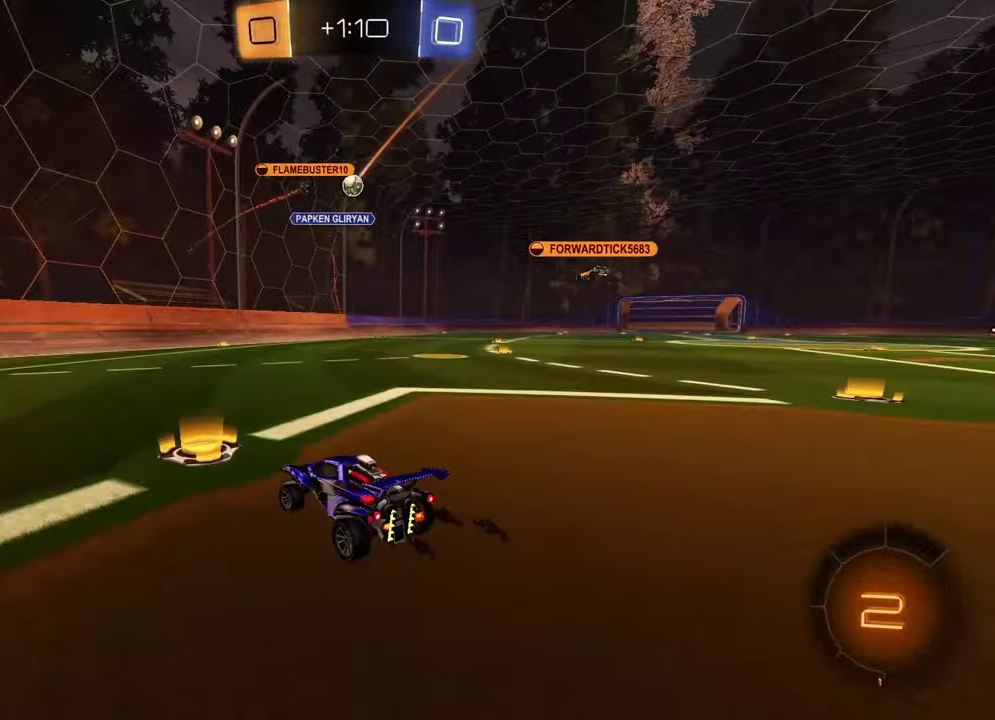
{"buttons": ["L1", "R2"], "left_stick": "right", "right_stick": "center", "events": [[33, "R1", "down"], [283, "R1", "up"], [283, "left_stick", "center"], [417, "left_stick", "right"], [500, "L1", "down"]]}
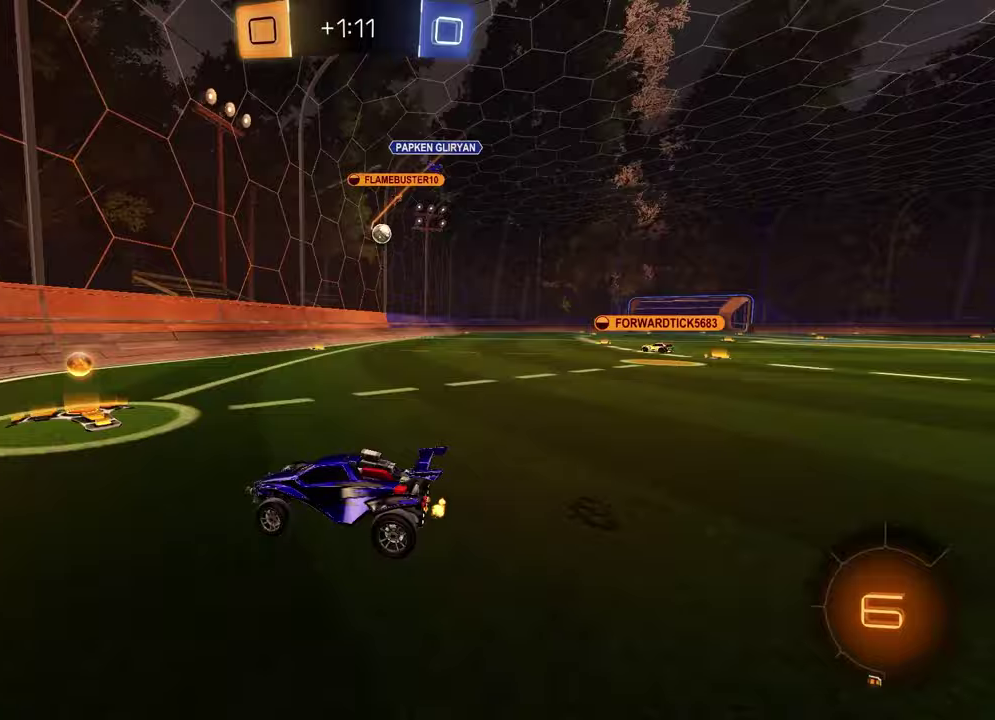
{"buttons": ["R1", "R2"], "left_stick": "center", "right_stick": "center", "events": [[150, "L1", "up"], [467, "left_stick", "center"], [483, "R1", "down"]]}
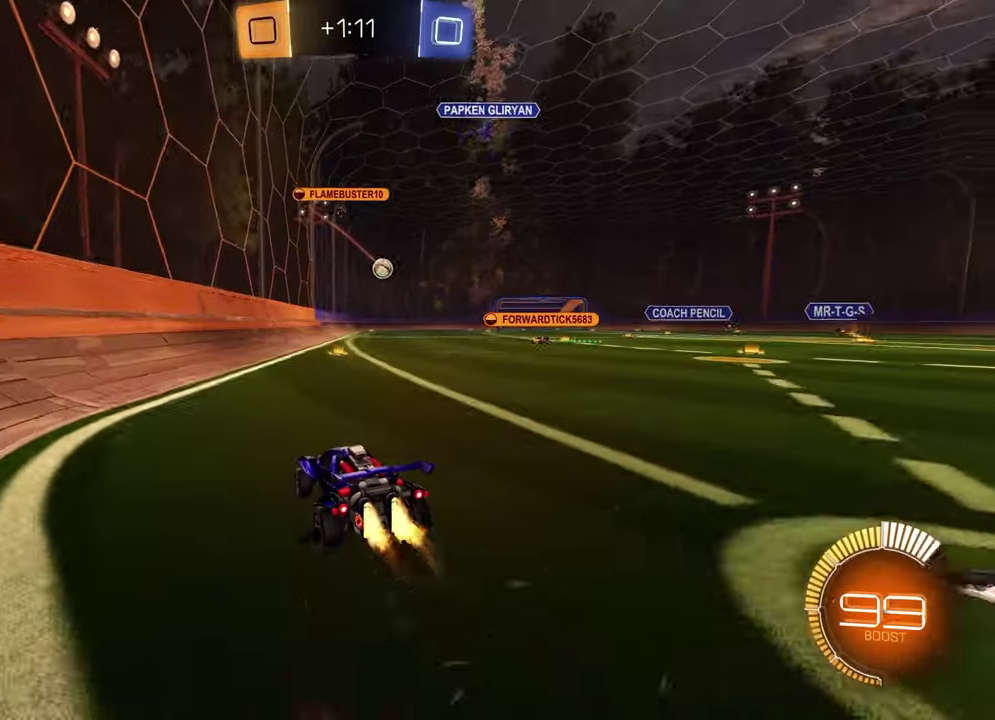
{"buttons": ["R2"], "left_stick": "center", "right_stick": "center", "events": [[317, "left_stick", "up-right"], [467, "left_stick", "center"], [500, "R1", "up"]]}
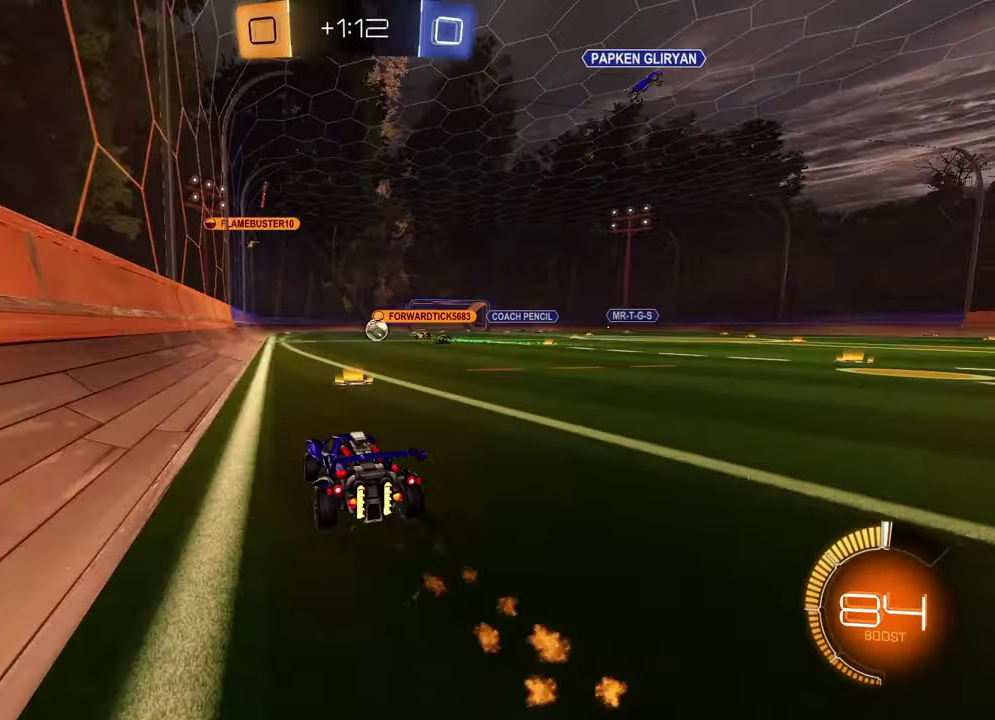
{"buttons": ["R1", "R2"], "left_stick": "center", "right_stick": "center", "events": [[67, "left_stick", "right"], [200, "R1", "down"], [283, "left_stick", "center"]]}
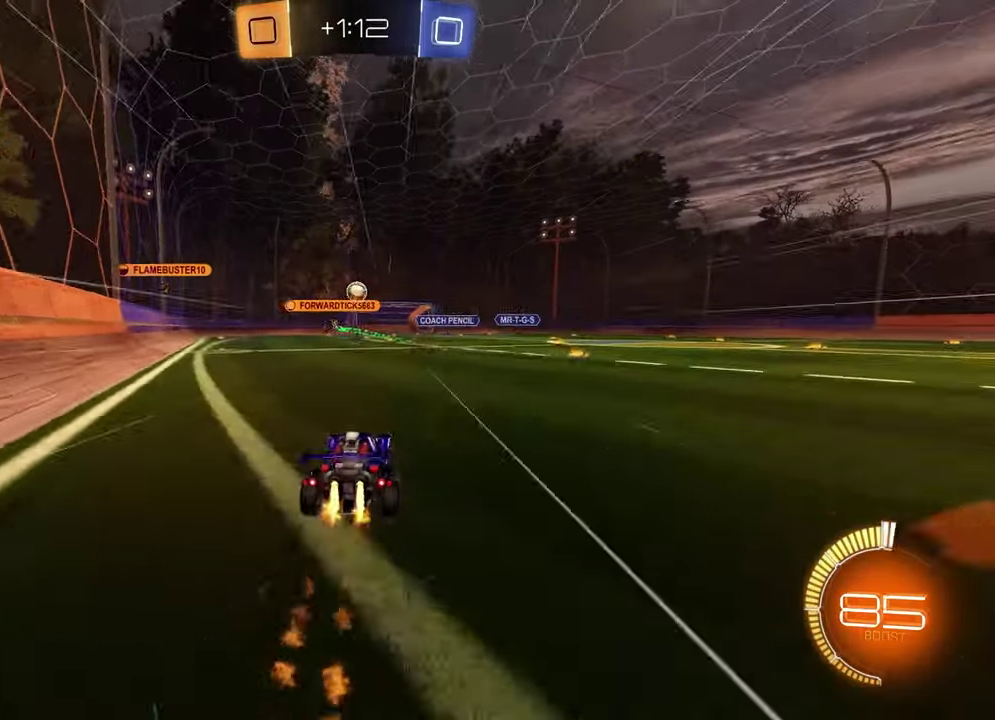
{"buttons": ["R2"], "left_stick": "up-right", "right_stick": "center", "events": [[33, "left_stick", "up-right"], [67, "R1", "up"], [167, "left_stick", "center"], [417, "left_stick", "up-right"]]}